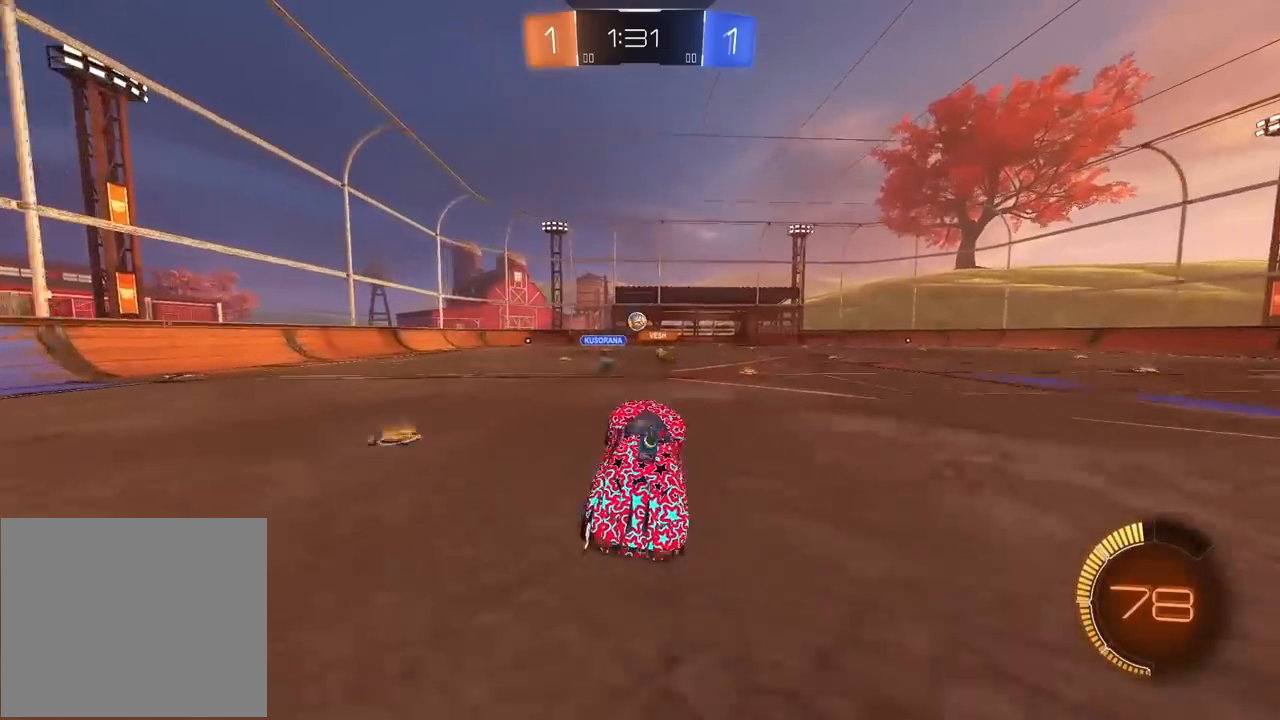
Gameplay with a controller (PlayStation layout); each line is a JSON object with the inputs held at the frame after it. "events" lists button and stick changes between this image and that frame as [ms after this image, input, new state], when the widget could be followed in between.
{"buttons": ["R2"], "left_stick": "center", "right_stick": "center", "events": [[50, "left_stick", "right"], [333, "left_stick", "center"]]}
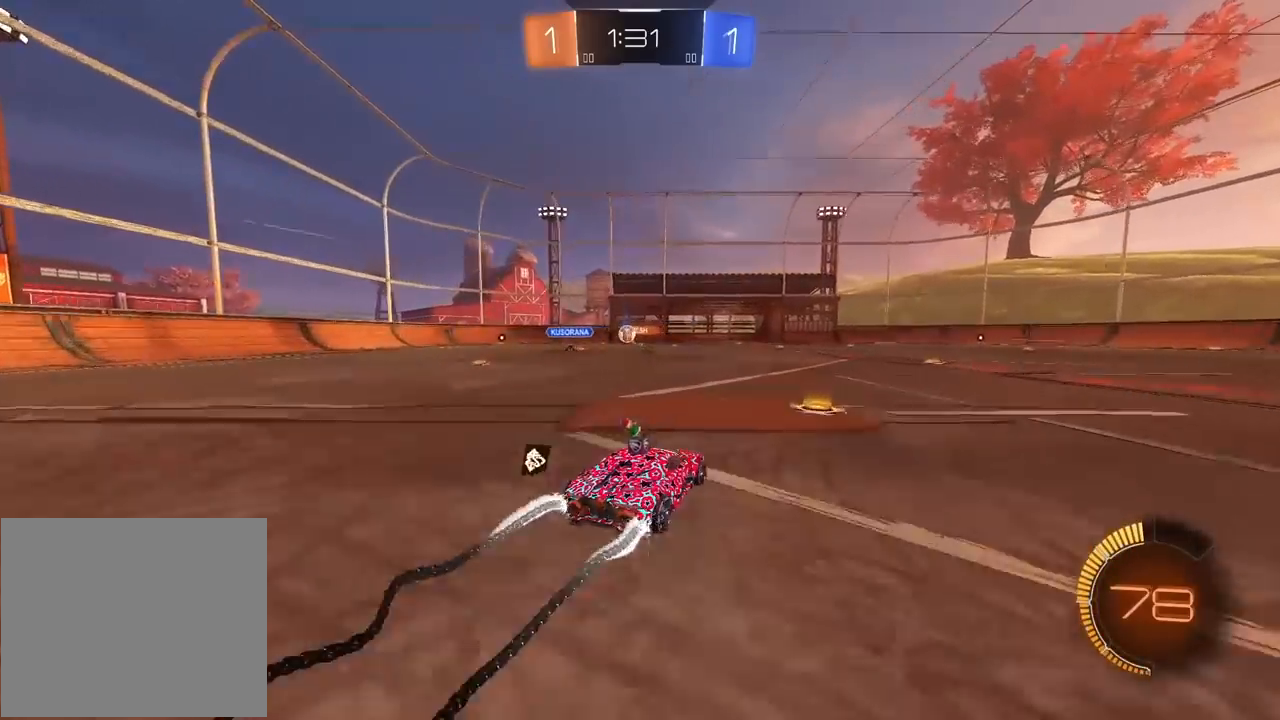
{"buttons": ["R2"], "left_stick": "center", "right_stick": "center", "events": [[133, "left_stick", "left"], [300, "left_stick", "center"]]}
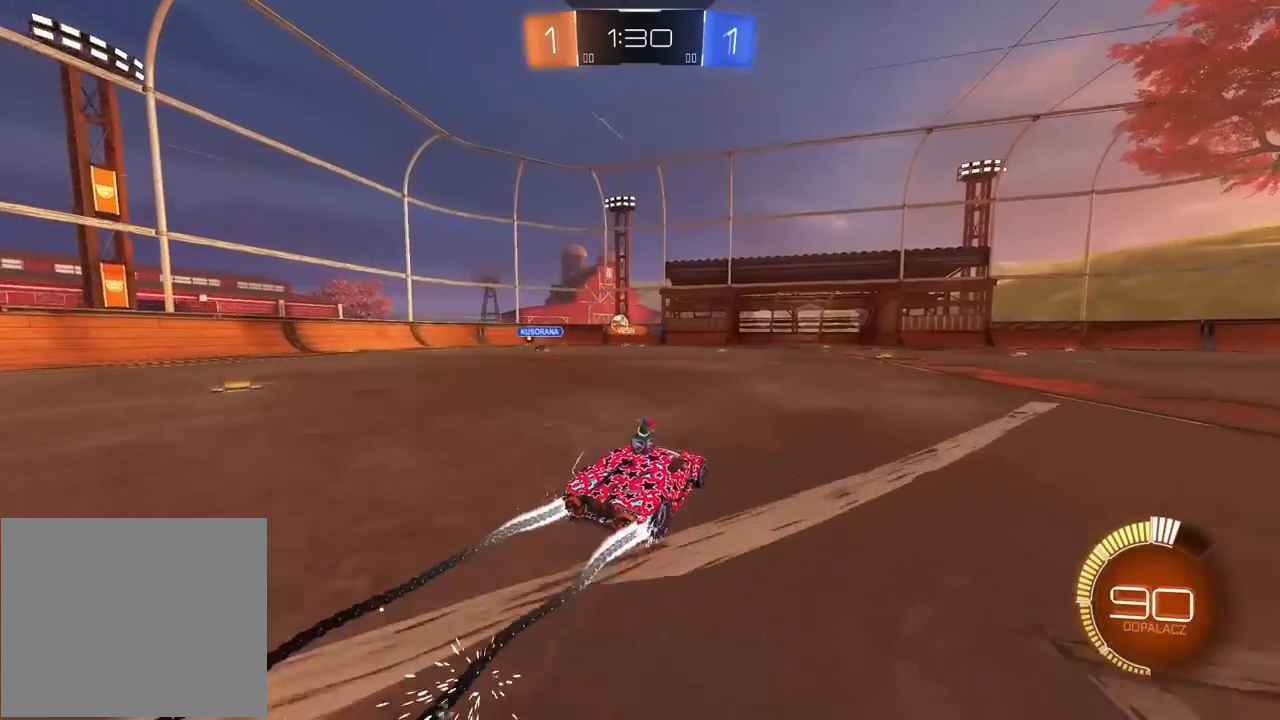
{"buttons": ["R2"], "left_stick": "left", "right_stick": "center", "events": [[467, "left_stick", "left"]]}
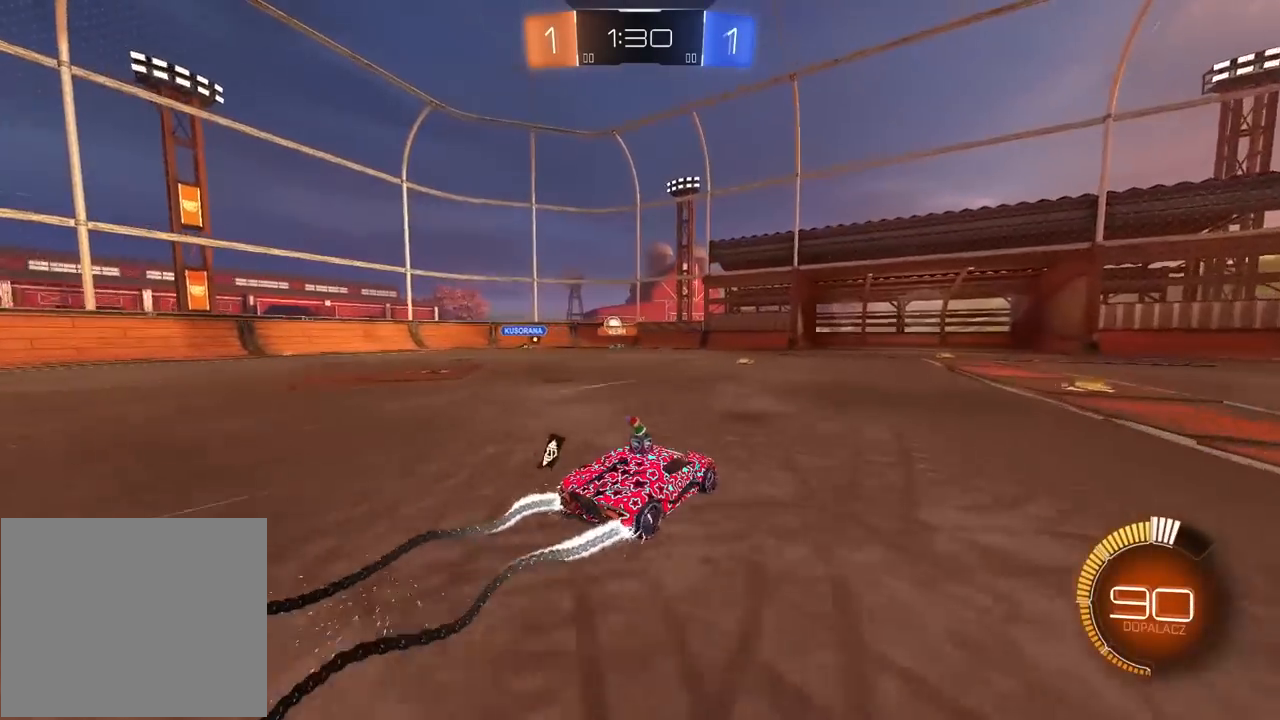
{"buttons": ["R2"], "left_stick": "left", "right_stick": "center", "events": [[150, "left_stick", "center"], [417, "left_stick", "left"]]}
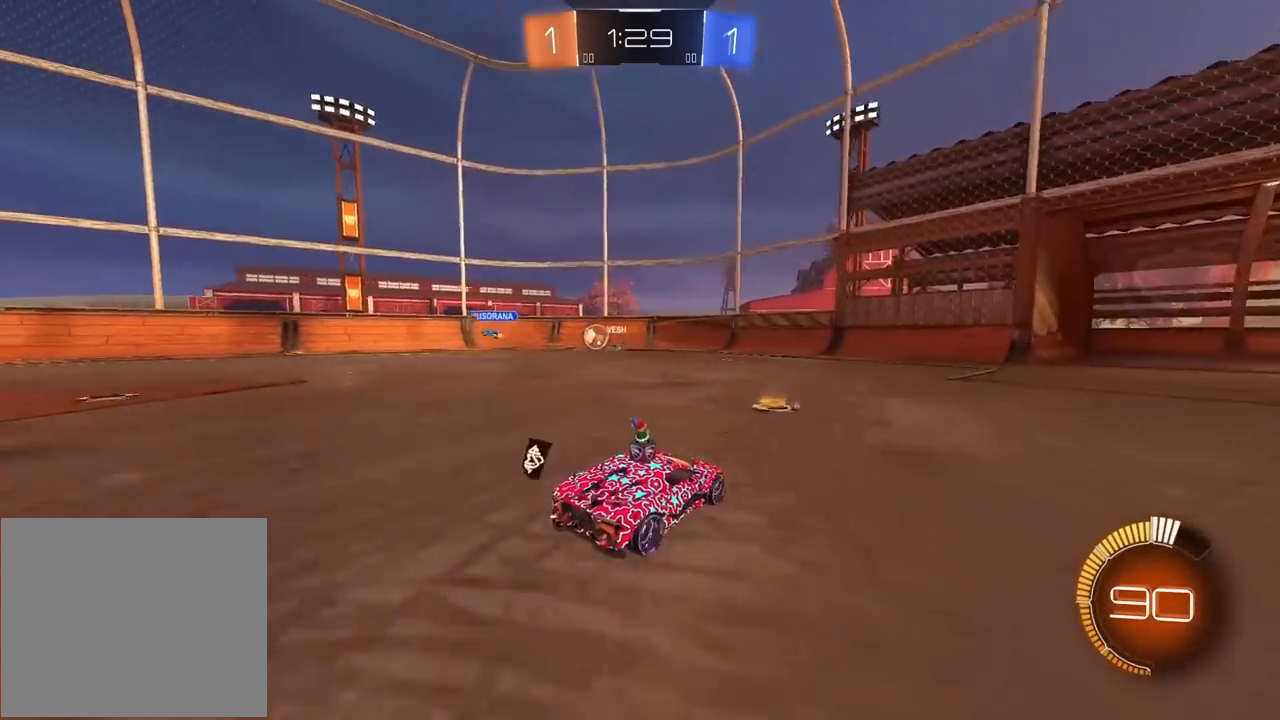
{"buttons": ["R2"], "left_stick": "left", "right_stick": "center", "events": [[100, "left_stick", "center"], [383, "left_stick", "left"]]}
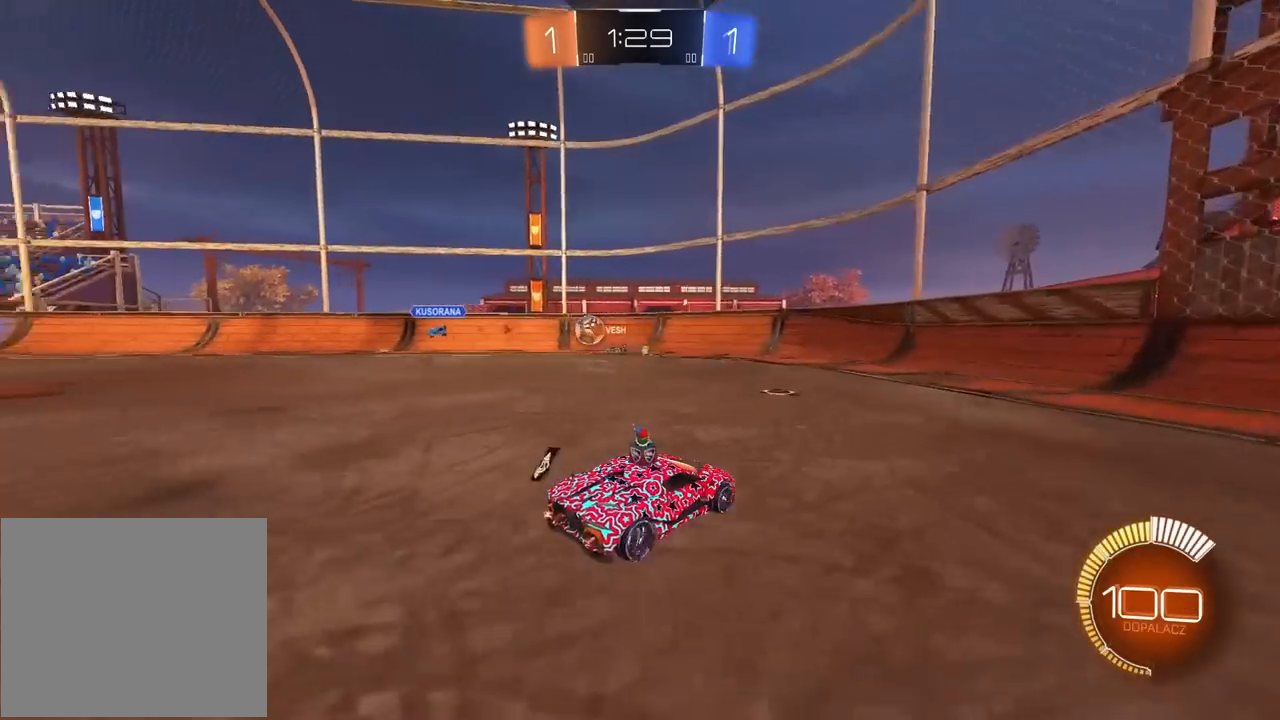
{"buttons": ["R2"], "left_stick": "left", "right_stick": "center", "events": [[33, "L1", "down"], [150, "L1", "up"]]}
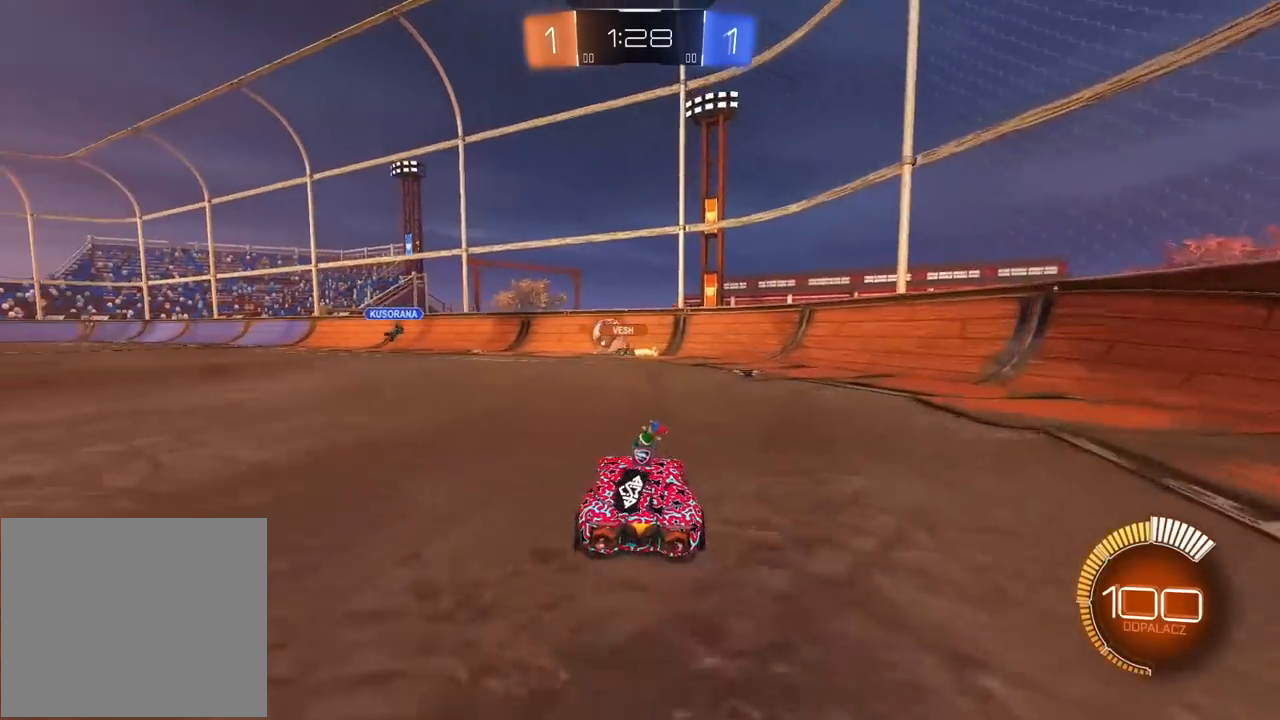
{"buttons": ["R2"], "left_stick": "left", "right_stick": "center", "events": []}
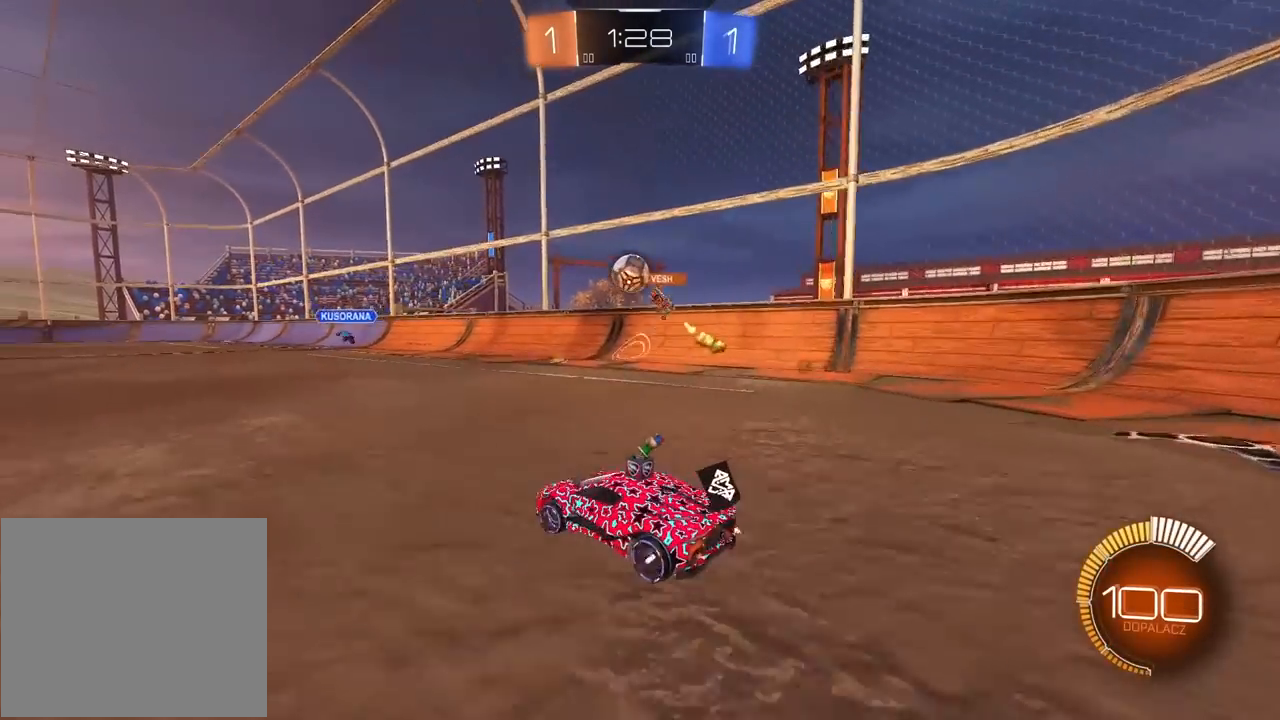
{"buttons": ["R1", "R2"], "left_stick": "center", "right_stick": "center", "events": [[183, "left_stick", "center"], [200, "R1", "down"]]}
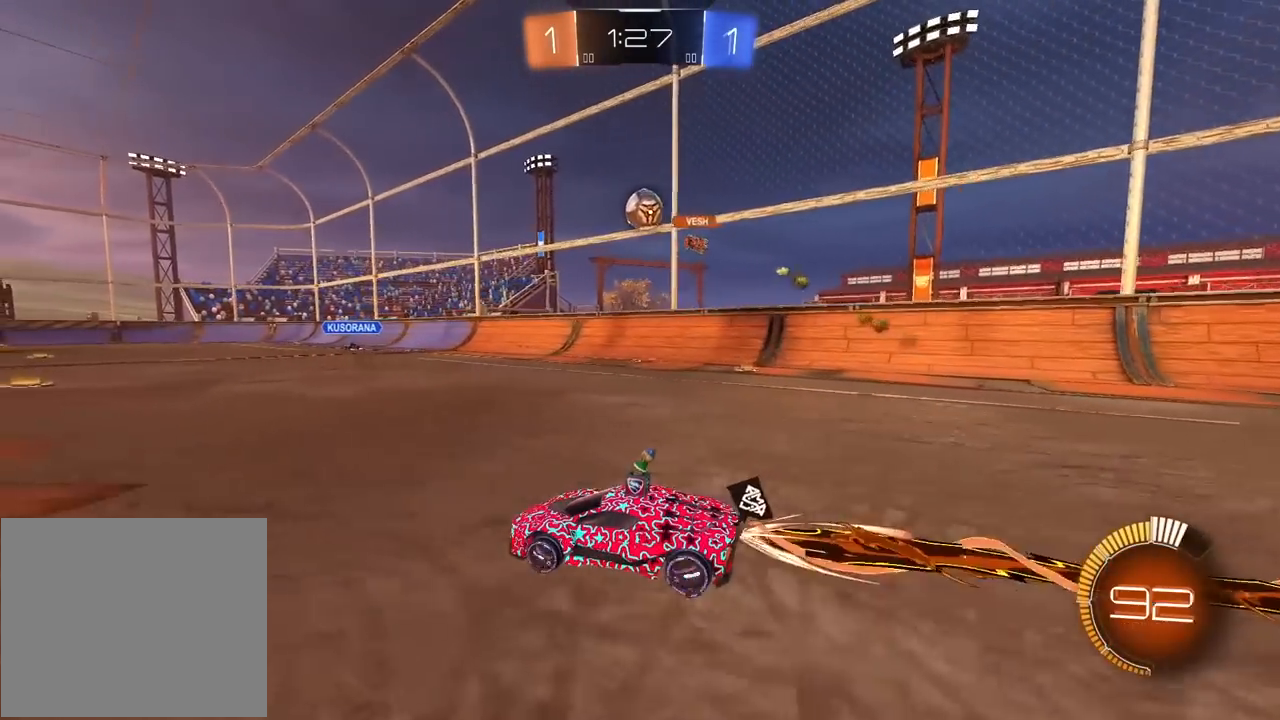
{"buttons": ["R2"], "left_stick": "center", "right_stick": "center", "events": [[200, "left_stick", "right"], [267, "R1", "up"], [317, "left_stick", "center"]]}
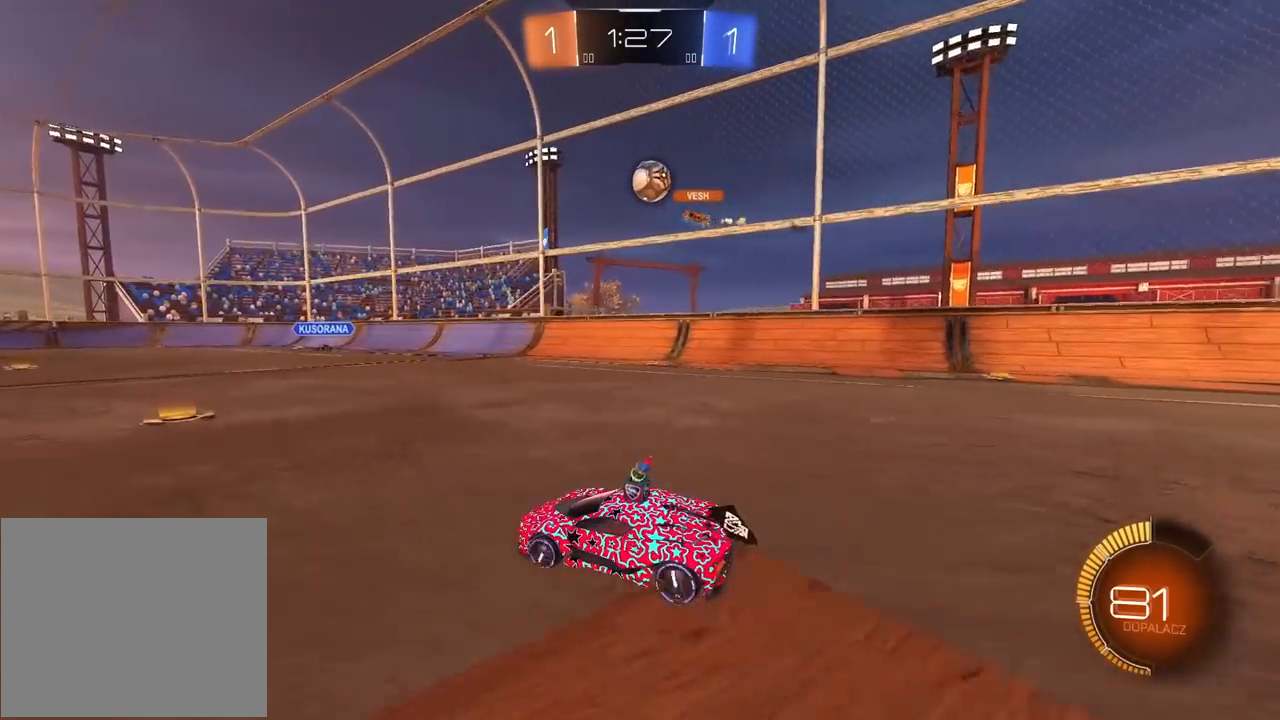
{"buttons": ["R2"], "left_stick": "center", "right_stick": "center", "events": [[267, "left_stick", "left"], [350, "left_stick", "center"]]}
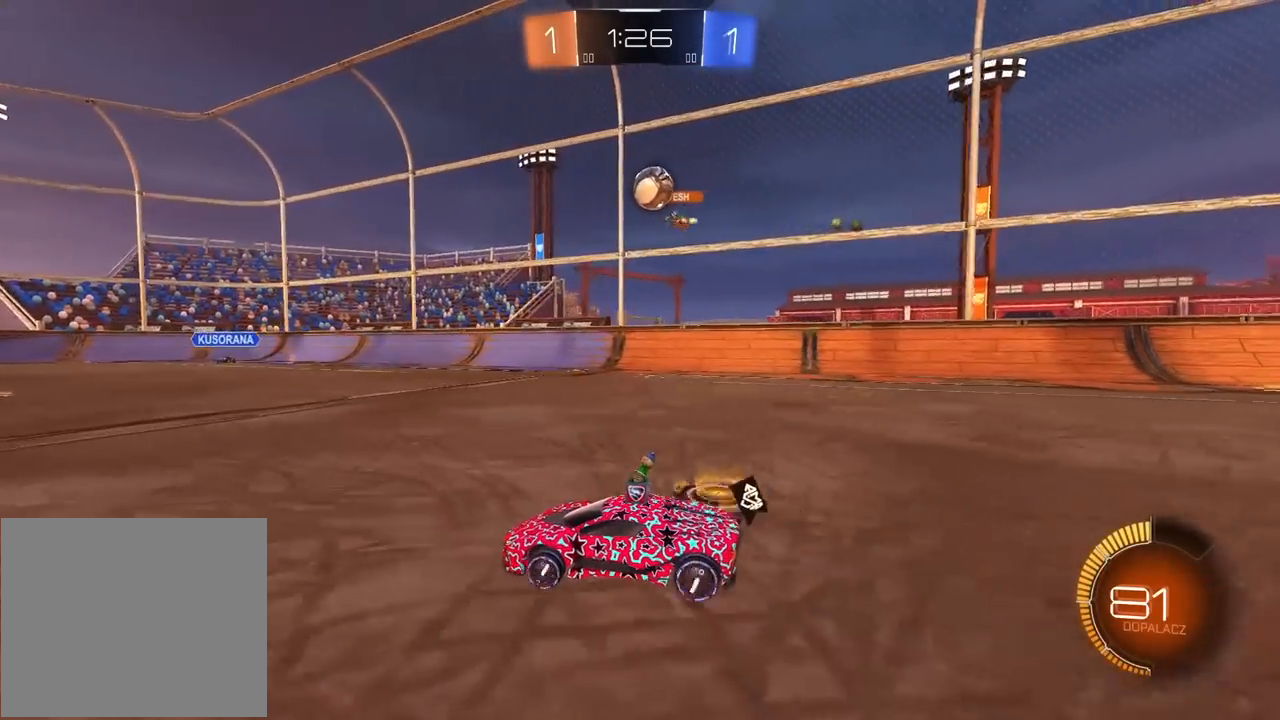
{"buttons": ["R2"], "left_stick": "center", "right_stick": "center", "events": []}
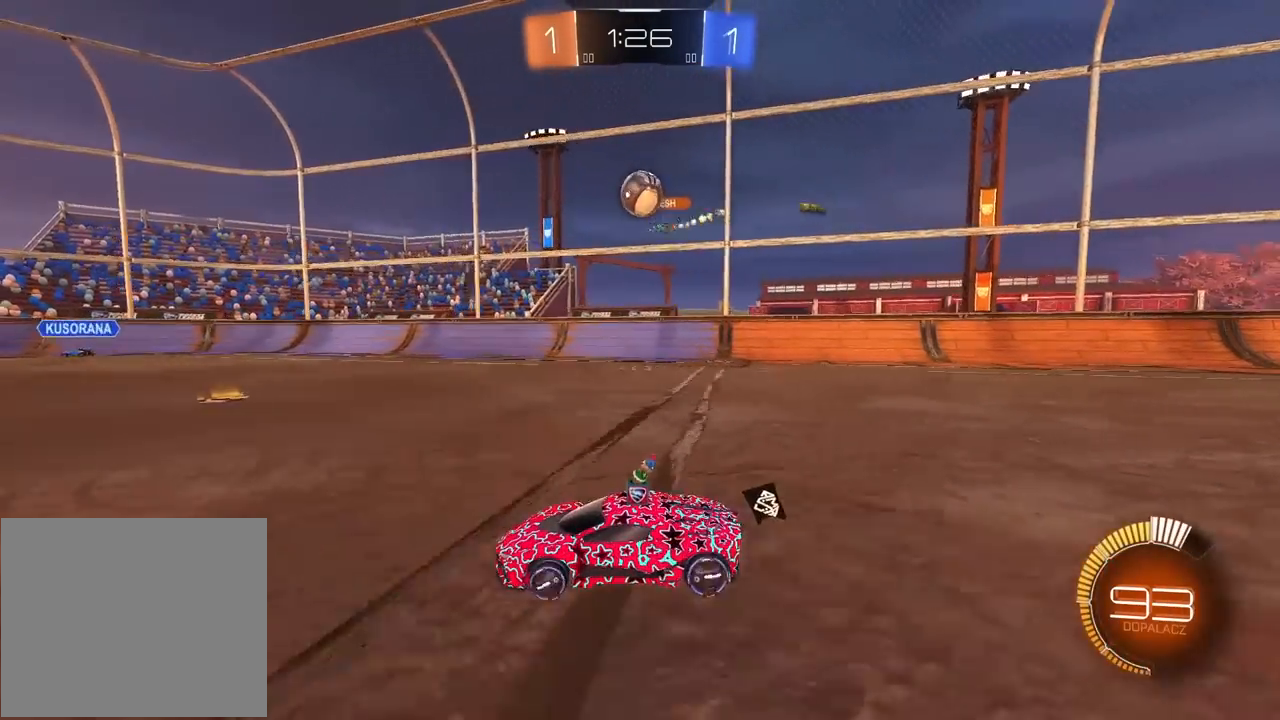
{"buttons": ["R2"], "left_stick": "left", "right_stick": "center", "events": [[50, "left_stick", "right"], [117, "left_stick", "center"], [183, "left_stick", "left"], [267, "R1", "down"], [300, "left_stick", "center"], [417, "R1", "up"], [433, "left_stick", "left"]]}
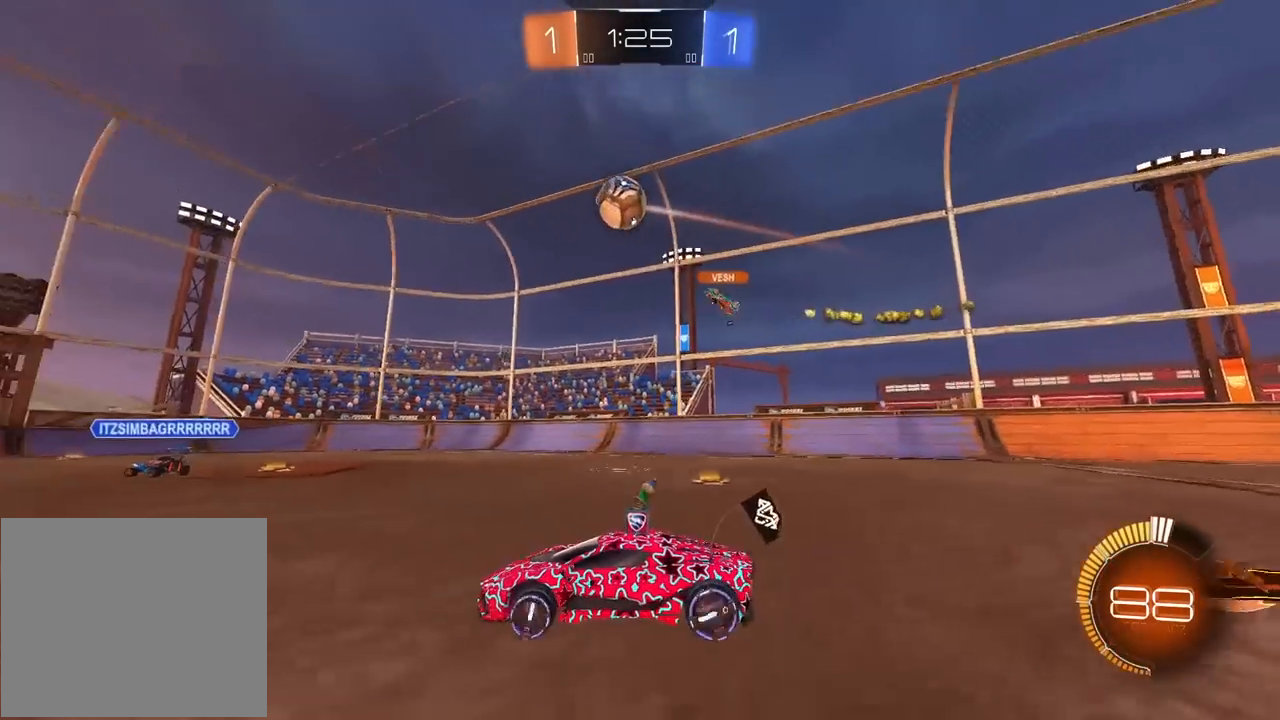
{"buttons": ["R2"], "left_stick": "left", "right_stick": "center", "events": []}
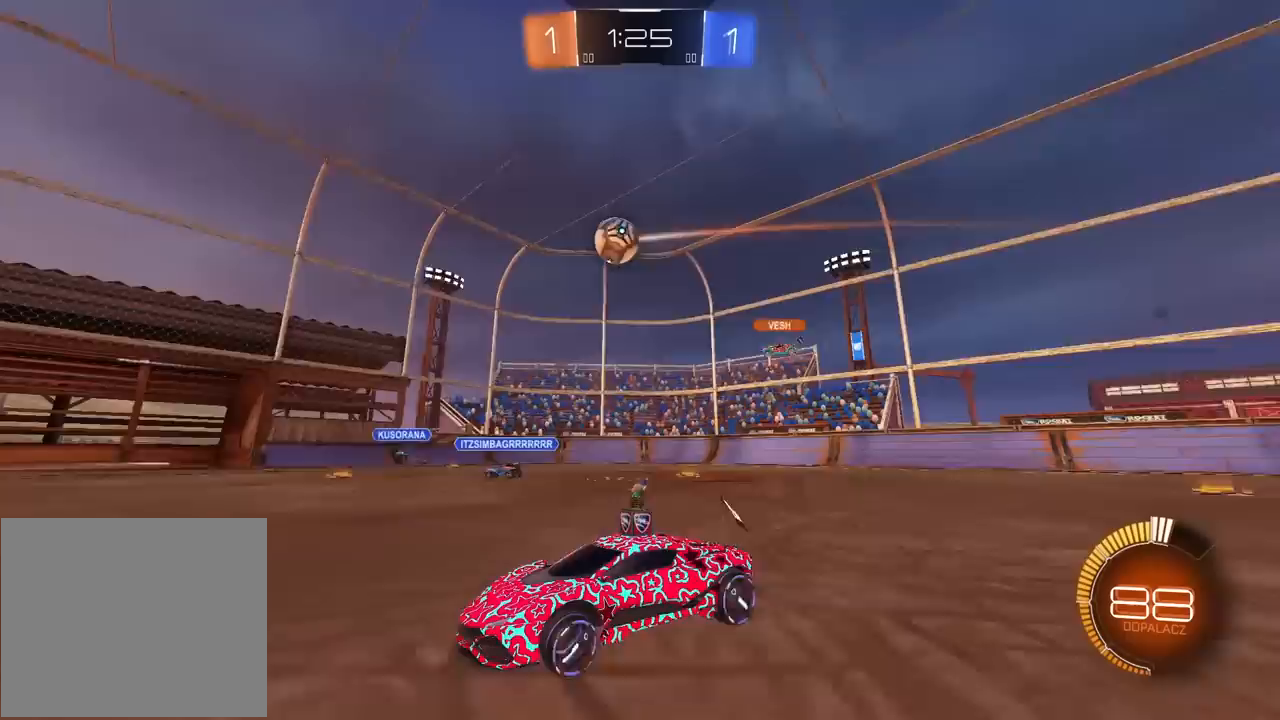
{"buttons": ["R2"], "left_stick": "center", "right_stick": "center", "events": [[50, "left_stick", "center"]]}
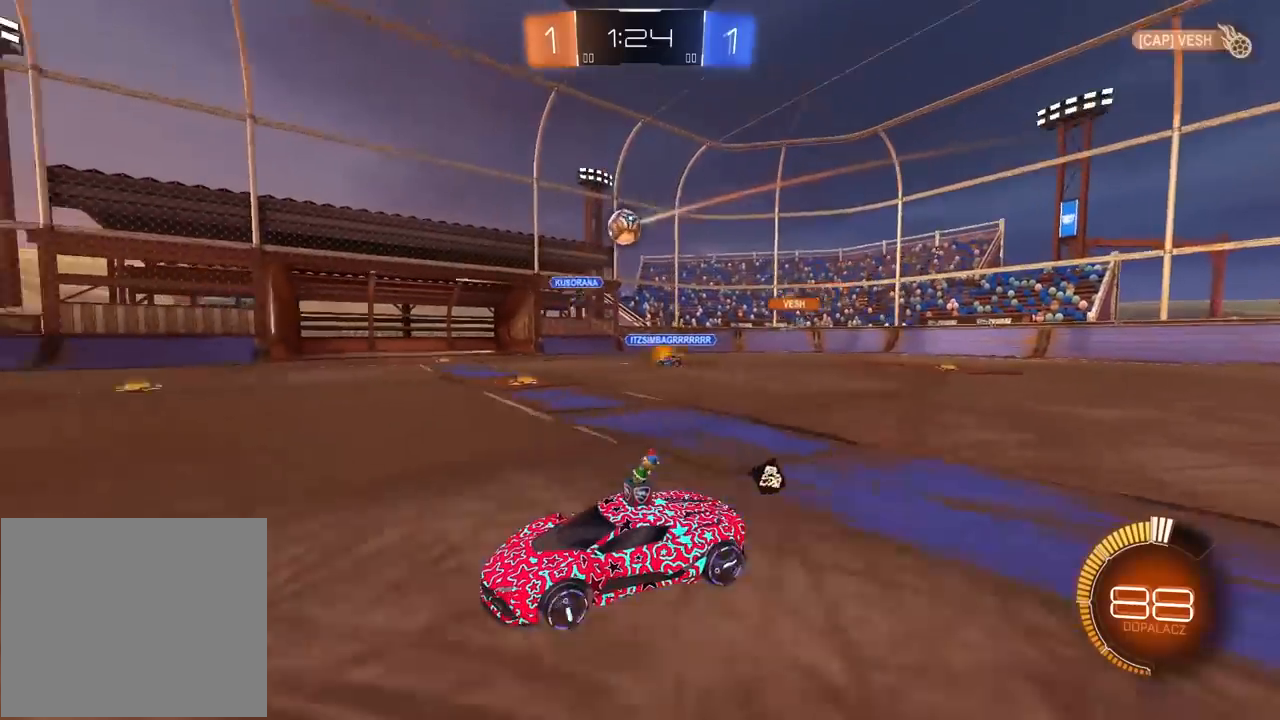
{"buttons": ["R2"], "left_stick": "left", "right_stick": "center", "events": [[267, "R1", "down"], [417, "left_stick", "left"], [450, "R1", "up"]]}
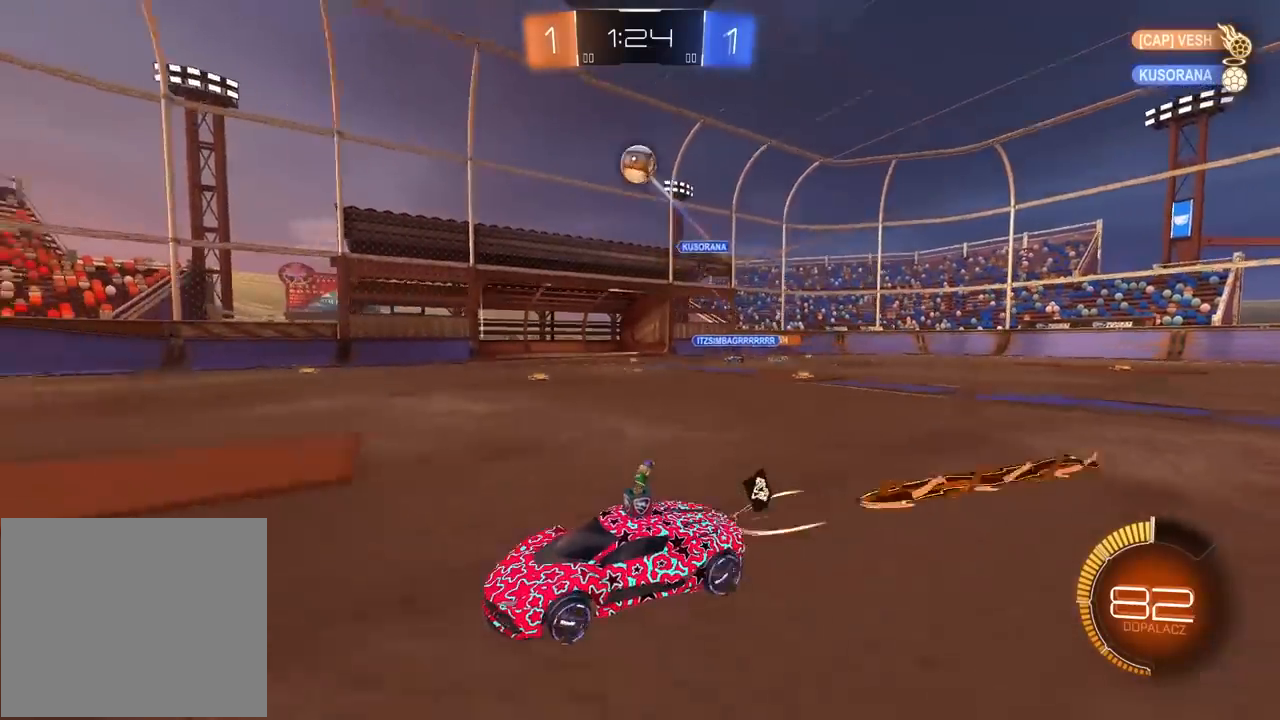
{"buttons": ["R1", "R2"], "left_stick": "left", "right_stick": "center", "events": [[217, "R1", "down"], [317, "left_stick", "center"], [467, "left_stick", "left"]]}
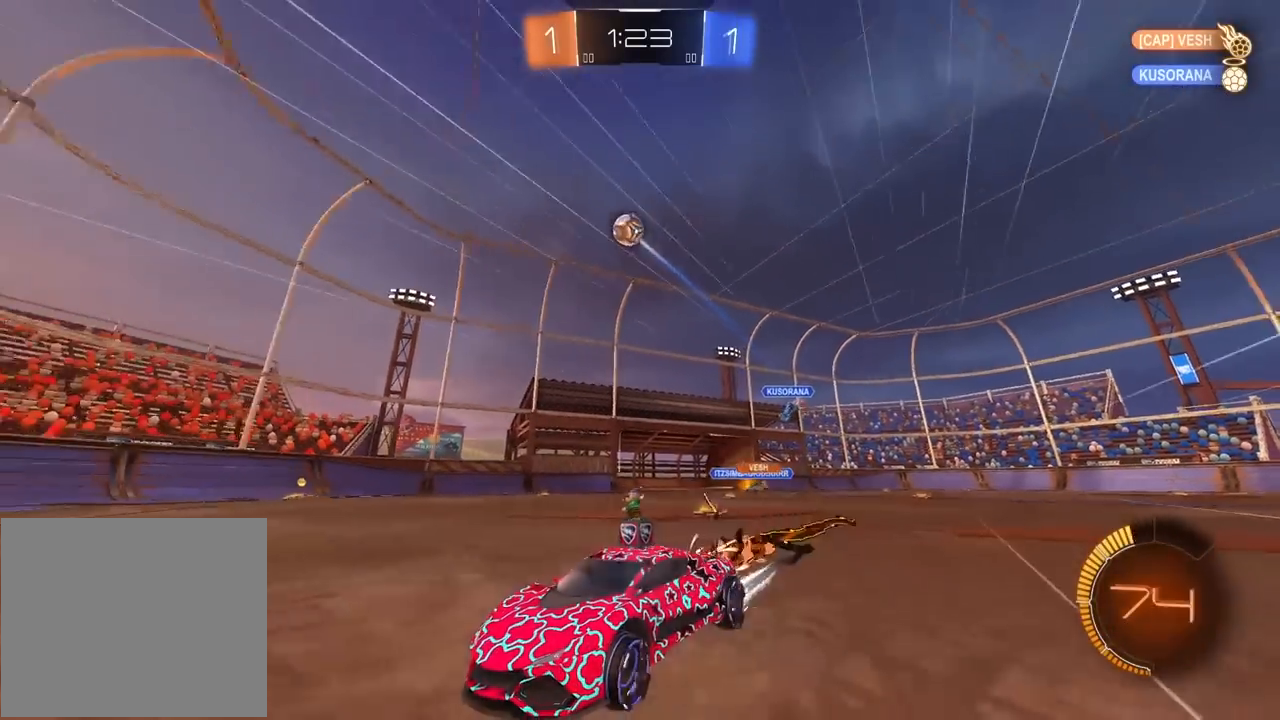
{"buttons": ["R2"], "left_stick": "center", "right_stick": "center", "events": [[100, "R1", "up"], [150, "left_stick", "center"], [233, "left_stick", "left"], [350, "left_stick", "center"]]}
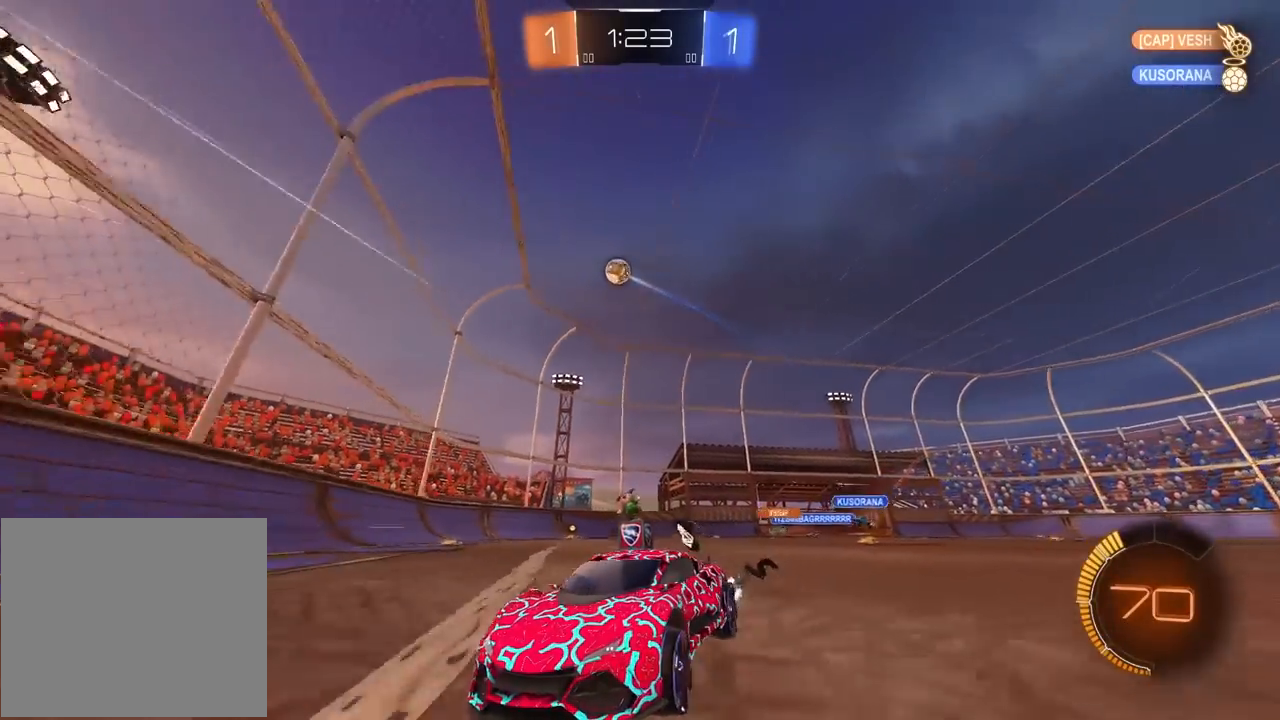
{"buttons": ["R2"], "left_stick": "left", "right_stick": "center", "events": [[33, "left_stick", "left"], [100, "L1", "down"], [267, "L1", "up"]]}
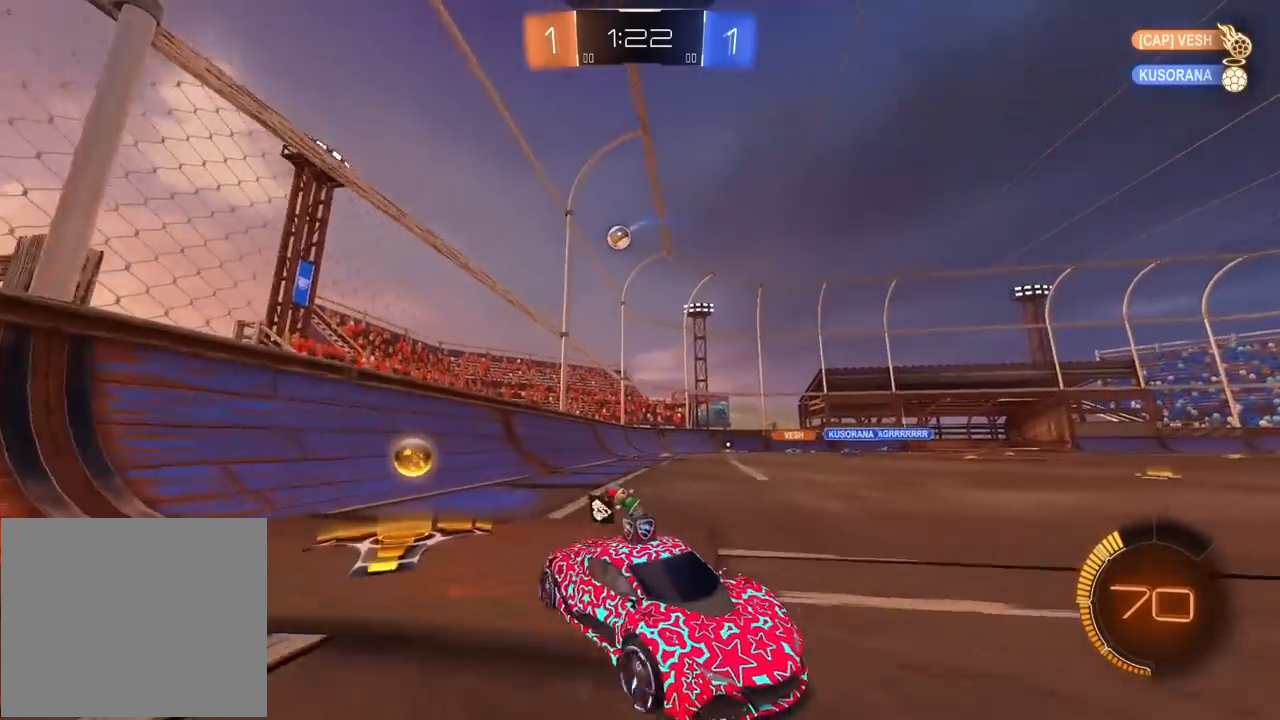
{"buttons": ["R2"], "left_stick": "left", "right_stick": "center", "events": [[67, "L1", "down"], [233, "L1", "up"]]}
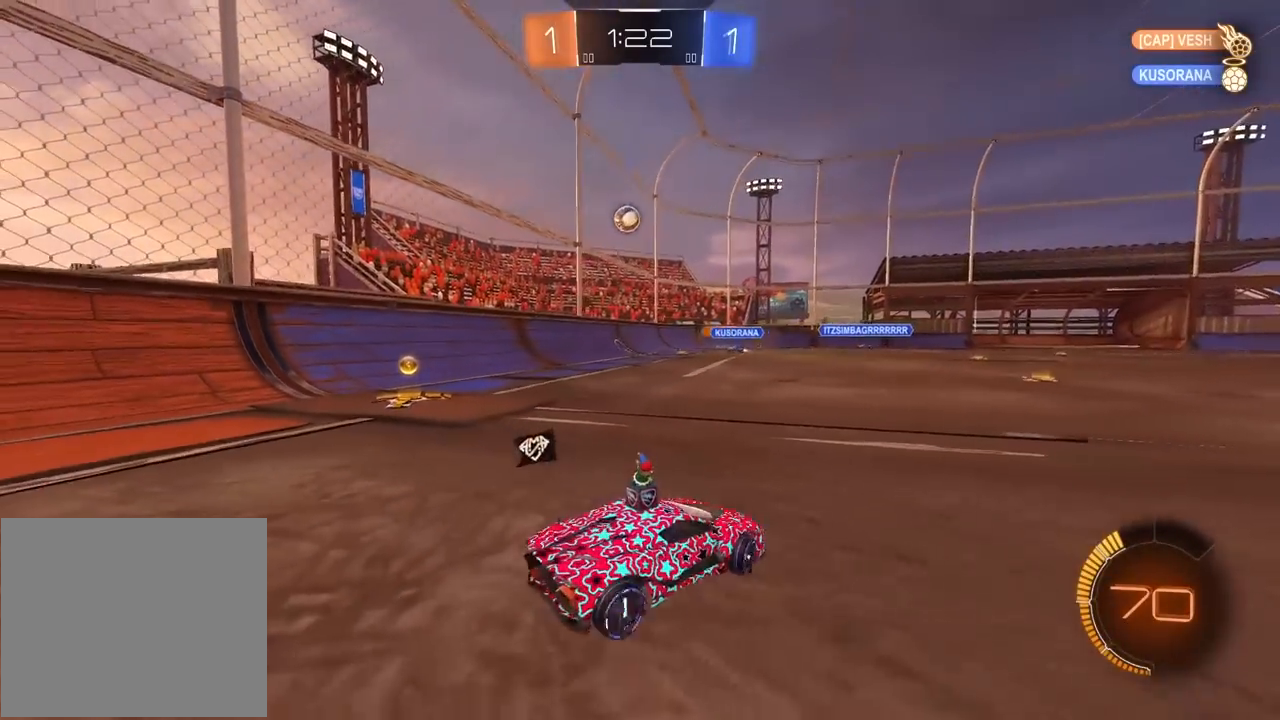
{"buttons": ["R2"], "left_stick": "right", "right_stick": "center", "events": [[300, "left_stick", "center"], [350, "left_stick", "right"]]}
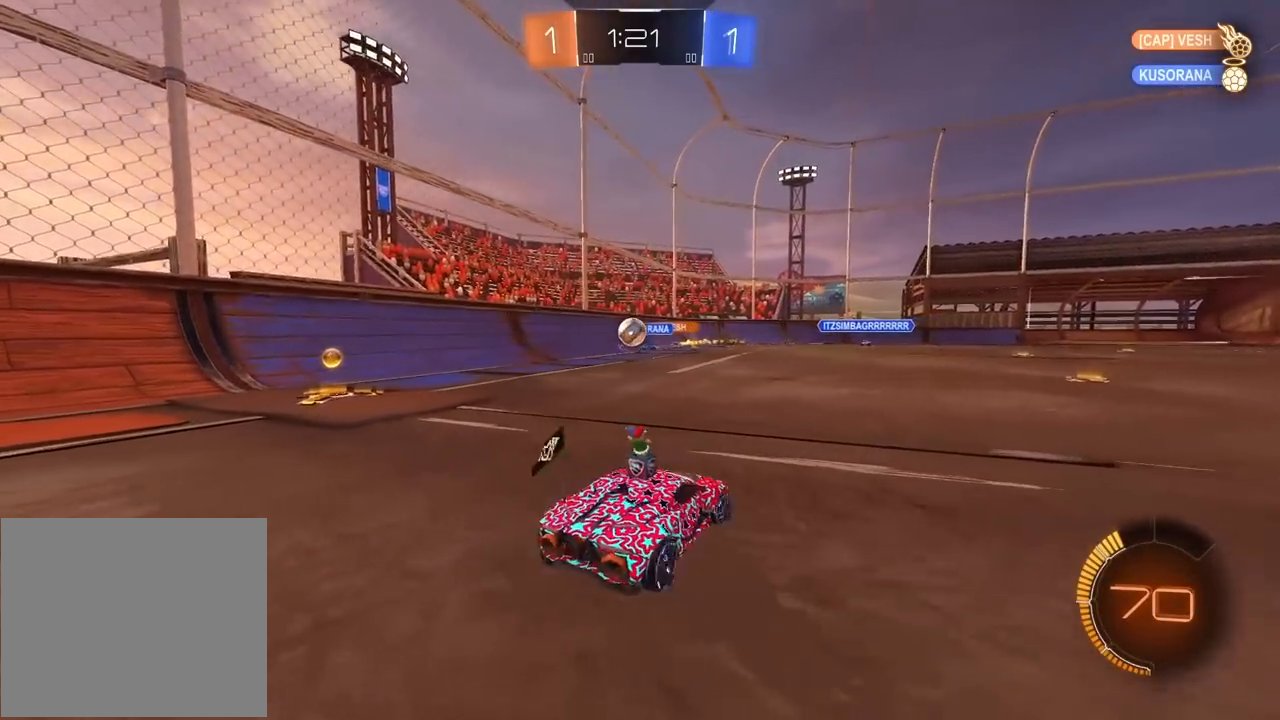
{"buttons": ["R2"], "left_stick": "right", "right_stick": "center", "events": [[267, "L1", "down"], [350, "L1", "up"]]}
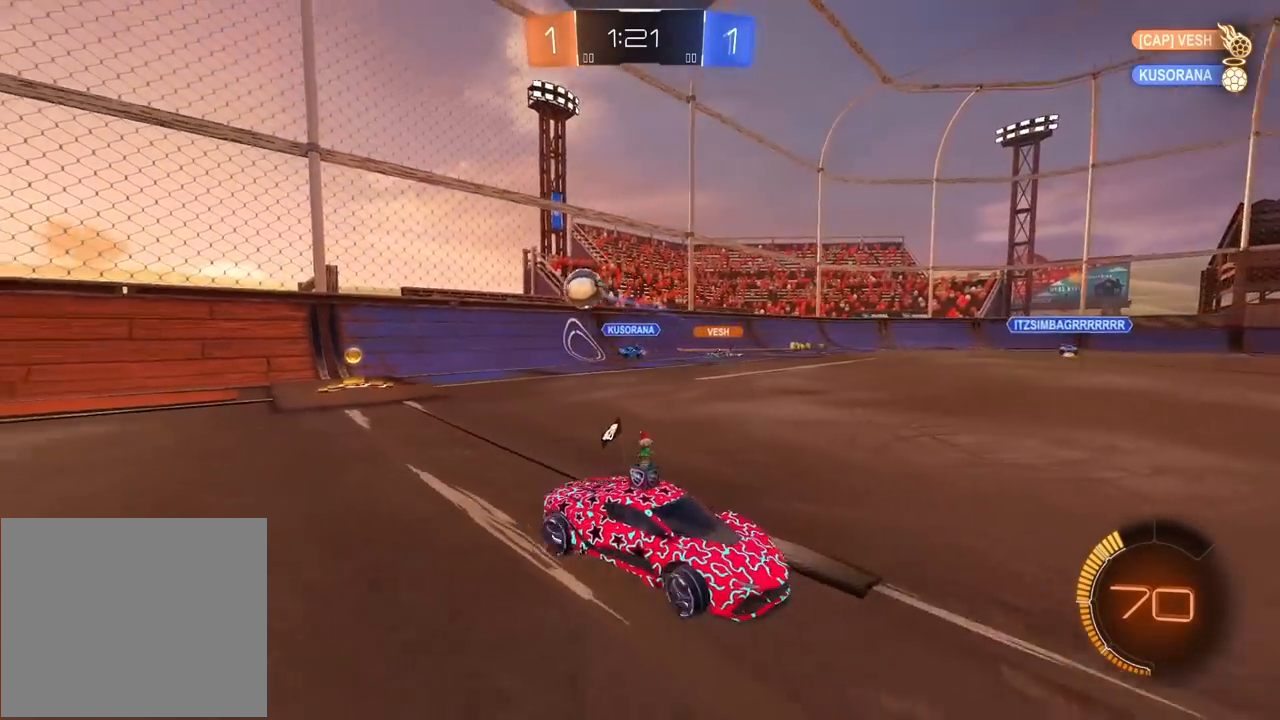
{"buttons": ["R1", "R2"], "left_stick": "right", "right_stick": "center", "events": [[183, "R1", "down"]]}
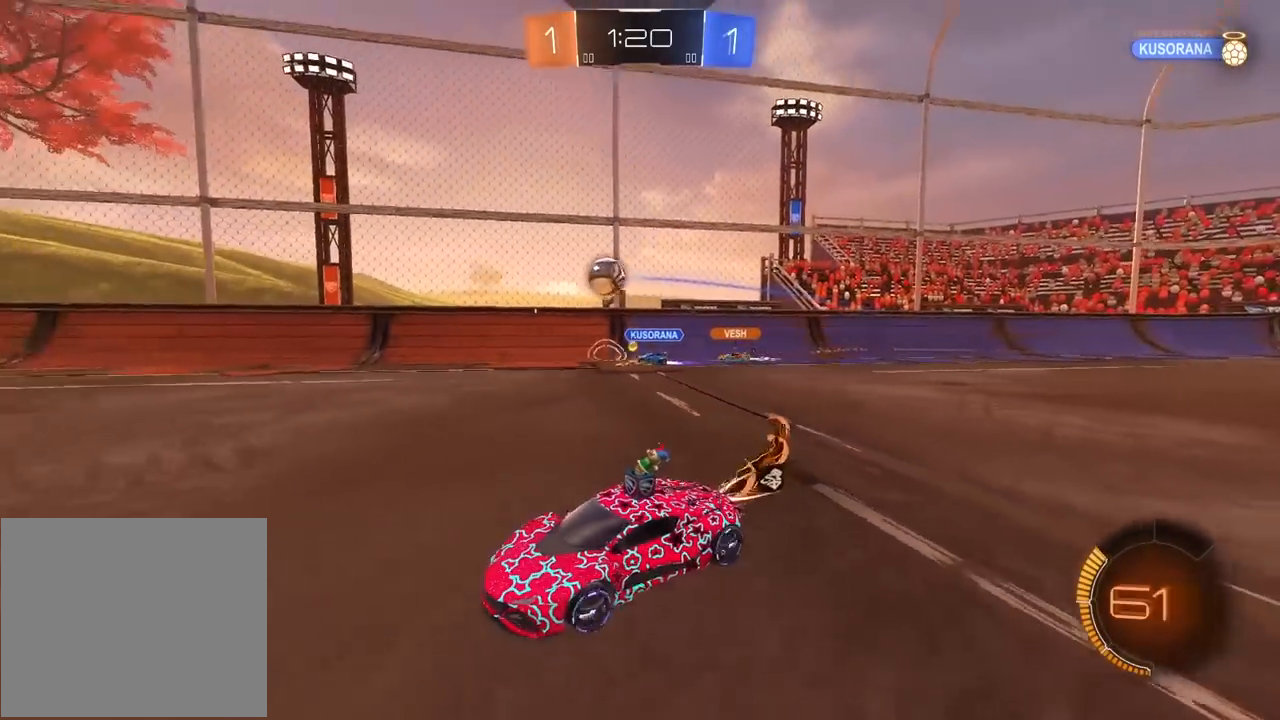
{"buttons": ["R2"], "left_stick": "center", "right_stick": "center", "events": [[50, "CROSS", "down"], [50, "left_stick", "left"], [83, "L2", "down"], [100, "left_stick", "up"], [133, "CROSS", "up"], [183, "CROSS", "down"], [267, "L2", "up"], [267, "left_stick", "center"], [283, "R1", "up"], [300, "CROSS", "up"]]}
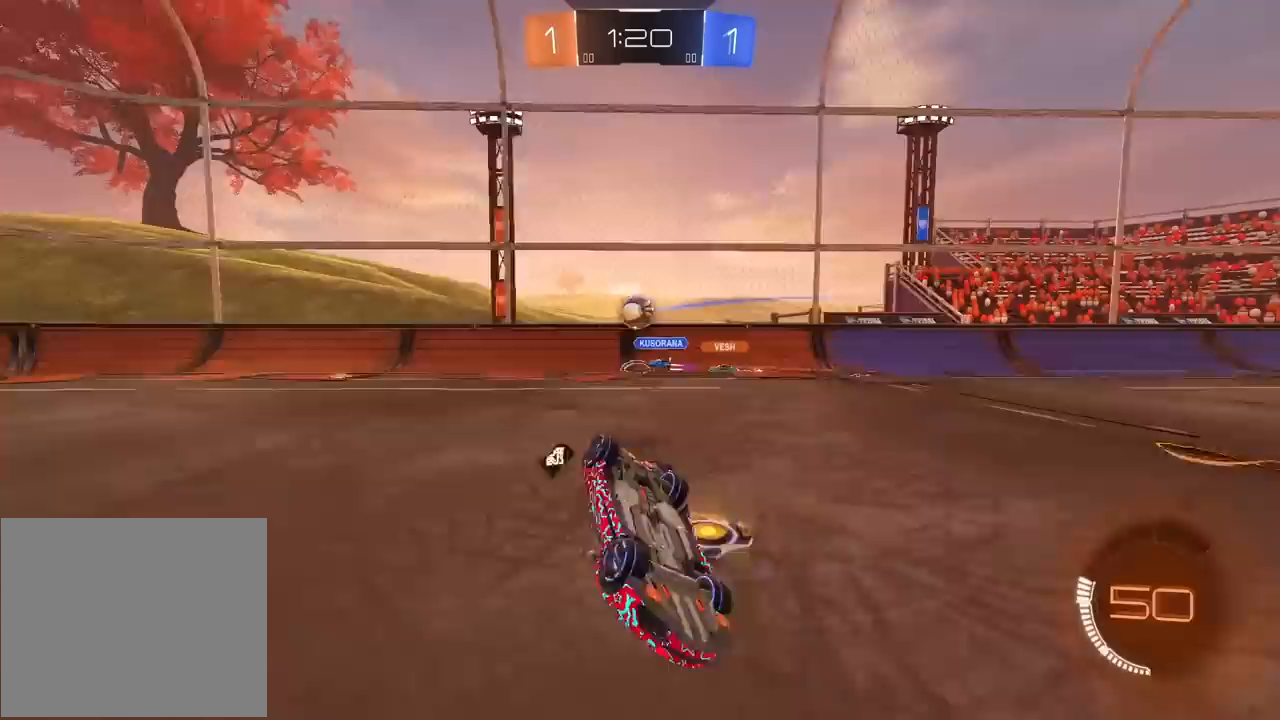
{"buttons": ["R2"], "left_stick": "center", "right_stick": "center", "events": []}
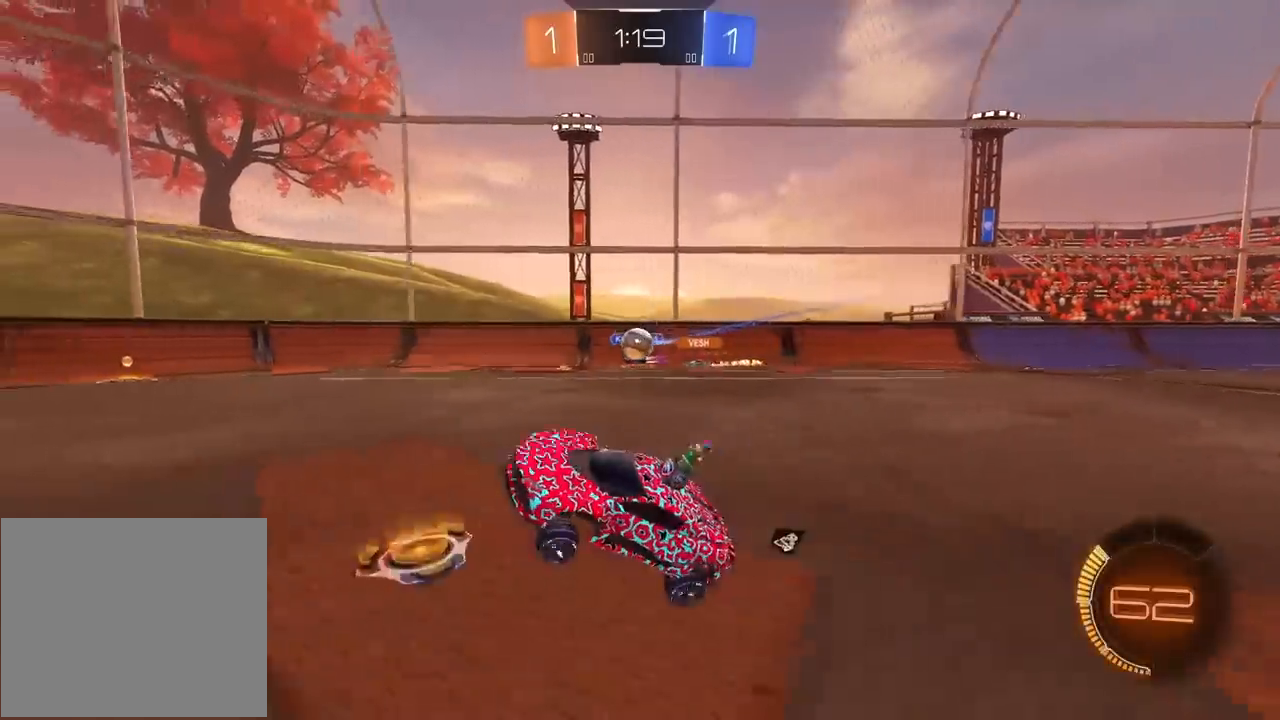
{"buttons": ["L2"], "left_stick": "right", "right_stick": "center", "events": [[400, "left_stick", "right"], [483, "R2", "up"], [500, "L2", "down"]]}
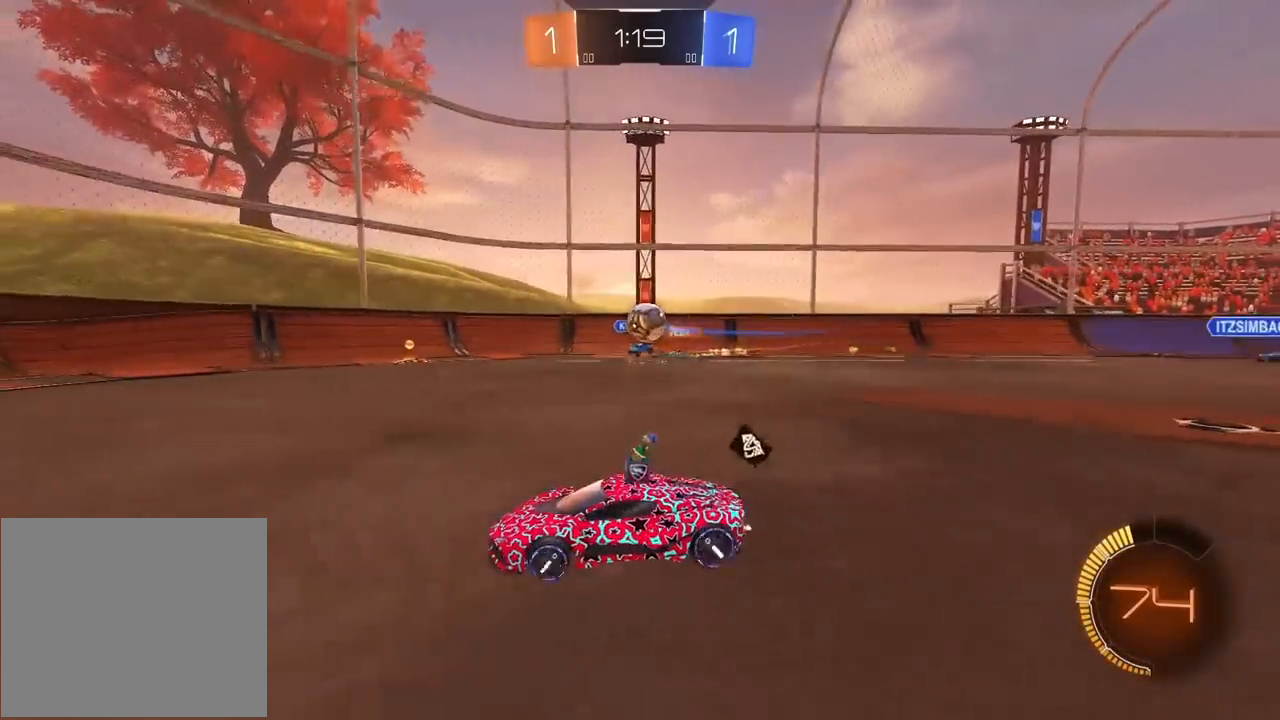
{"buttons": ["CROSS", "R1"], "left_stick": "down-left", "right_stick": "center", "events": [[100, "CROSS", "down"], [100, "left_stick", "down-right"], [167, "L2", "up"], [217, "L3", "down"], [283, "CROSS", "up"], [300, "L3", "up"], [350, "left_stick", "center"], [367, "CROSS", "down"], [400, "R1", "down"], [467, "left_stick", "down-left"]]}
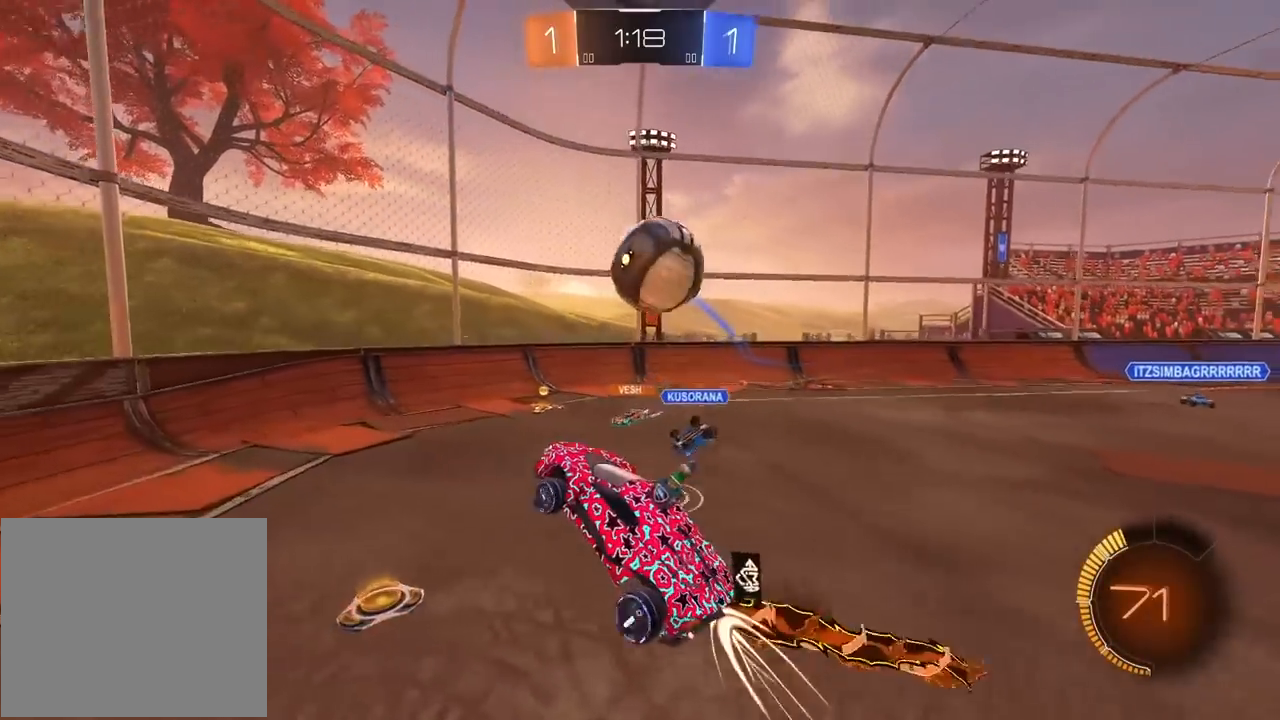
{"buttons": ["L2"], "left_stick": "left", "right_stick": "center", "events": [[117, "R1", "up"], [183, "CROSS", "up"], [233, "L2", "down"], [417, "left_stick", "left"]]}
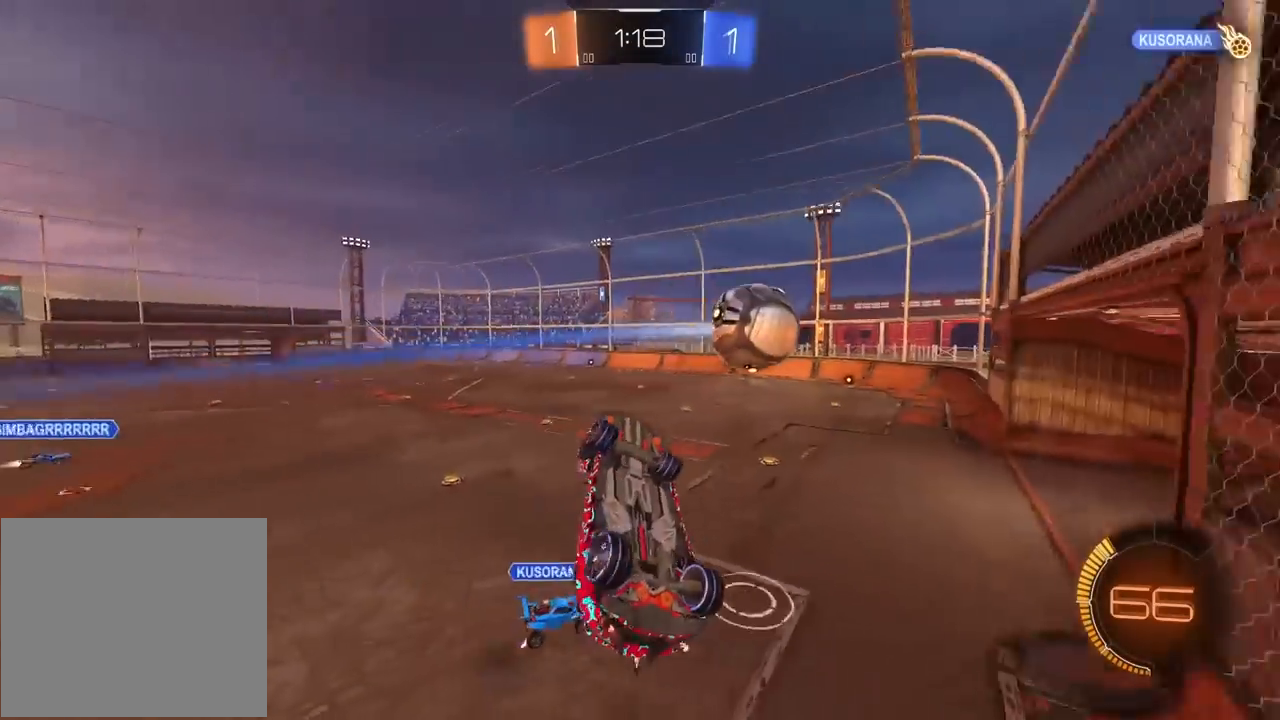
{"buttons": ["R2"], "left_stick": "center", "right_stick": "center", "events": [[33, "left_stick", "up-left"], [117, "L2", "up"], [250, "R2", "down"], [250, "left_stick", "center"]]}
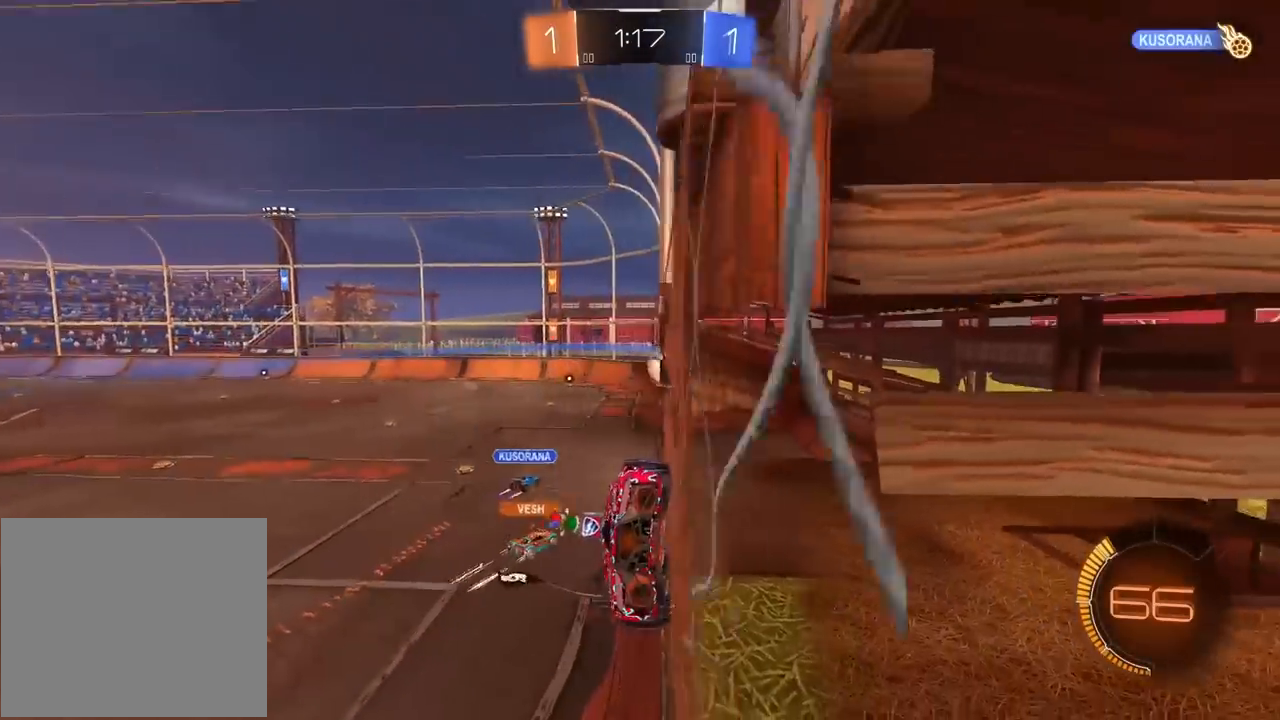
{"buttons": ["R2"], "left_stick": "center", "right_stick": "center", "events": []}
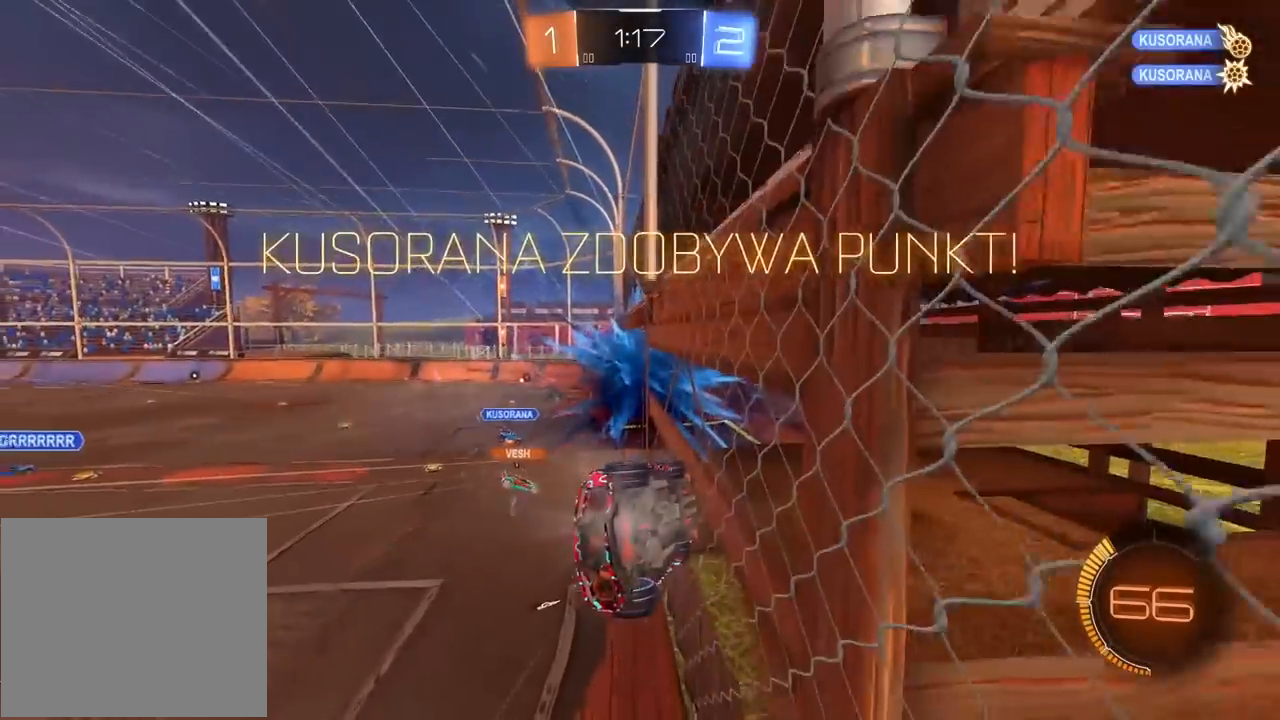
{"buttons": [], "left_stick": "center", "right_stick": "center", "events": [[267, "TRIANGLE", "down"], [367, "TRIANGLE", "up"], [400, "R2", "up"]]}